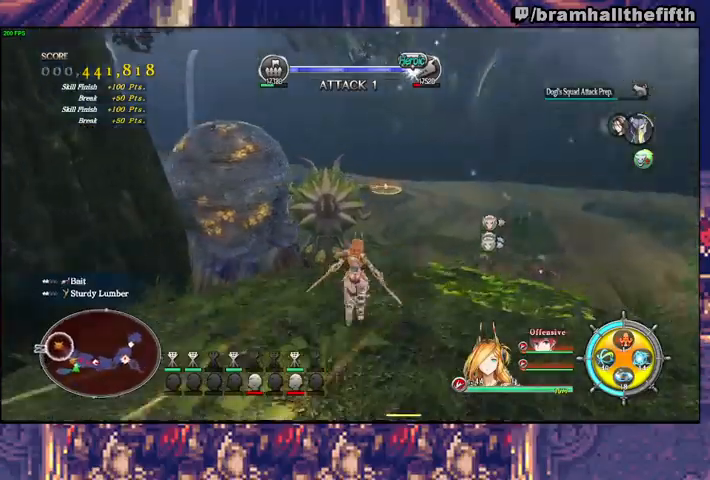
Gameplay with a controller (PlayStation layout); each line is a JSON object with the inputs held at the frame after it. "events" lists button and stick changes between this image and that frame as [ms after this image, input, new state], when the widget could be followed in between. Not read: L1 L2 R1.
{"buttons": [], "left_stick": "up-left", "right_stick": "center", "events": [[133, "TRIANGLE", "down"], [233, "TRIANGLE", "up"], [333, "left_stick", "up-left"]]}
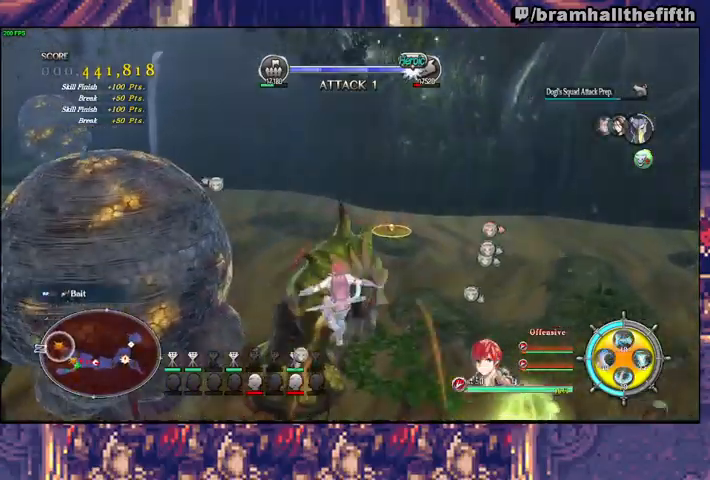
{"buttons": ["R2"], "left_stick": "up-left", "right_stick": "center", "events": [[167, "CROSS", "down"], [167, "R2", "down"], [233, "CROSS", "up"], [333, "CROSS", "down"], [400, "CROSS", "up"], [467, "CROSS", "down"], [500, "CROSS", "up"]]}
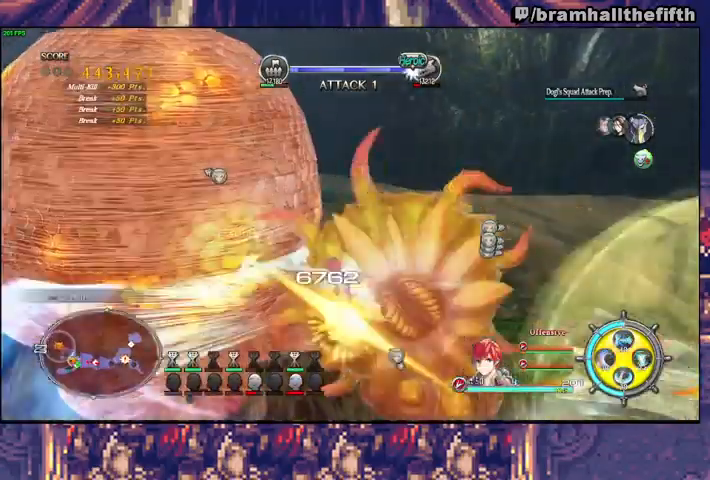
{"buttons": ["R2"], "left_stick": "up-left", "right_stick": "center", "events": [[67, "CROSS", "down"], [133, "CROSS", "up"], [200, "CROSS", "down"], [267, "CROSS", "up"], [300, "CROSS", "down"], [367, "CROSS", "up"], [433, "CROSS", "down"], [500, "CROSS", "up"]]}
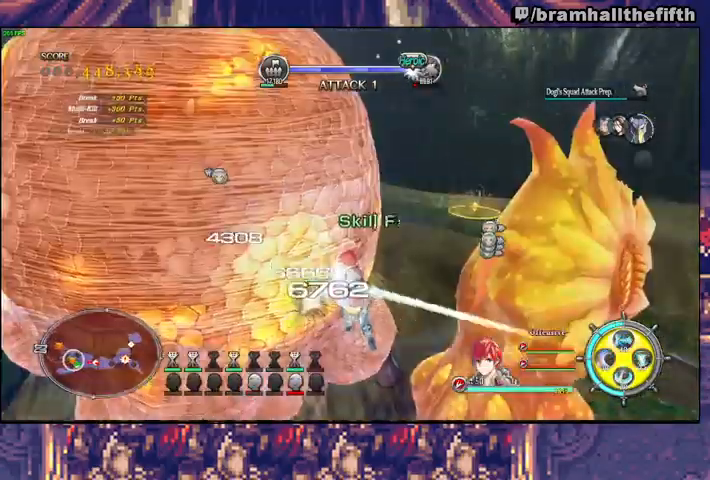
{"buttons": ["R2"], "left_stick": "up-left", "right_stick": "center", "events": [[67, "CROSS", "down"], [133, "CROSS", "up"], [200, "CROSS", "down"], [233, "CROSS", "up"], [333, "CROSS", "down"], [367, "CROSS", "up"], [433, "CROSS", "down"], [500, "CROSS", "up"]]}
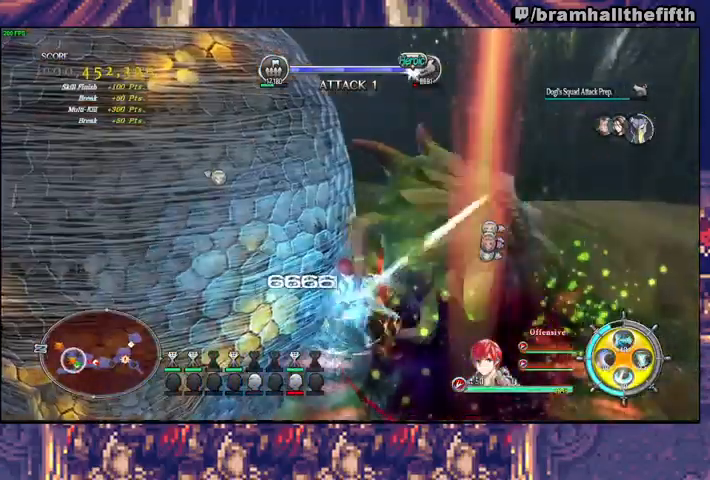
{"buttons": [], "left_stick": "up-left", "right_stick": "left", "events": [[67, "CROSS", "down"], [300, "CROSS", "up"], [333, "R2", "up"], [467, "right_stick", "left"]]}
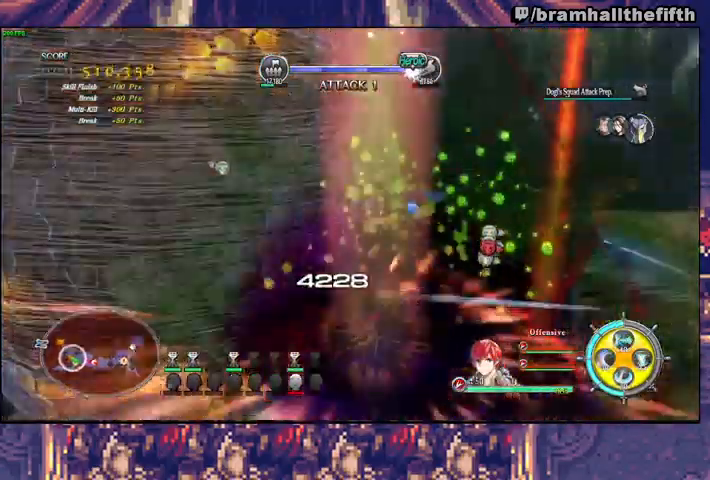
{"buttons": [], "left_stick": "up-right", "right_stick": "center", "events": [[200, "right_stick", "center"], [233, "left_stick", "up"], [300, "CIRCLE", "down"], [400, "CIRCLE", "up"], [433, "CIRCLE", "down"], [433, "left_stick", "up-right"], [500, "CIRCLE", "up"]]}
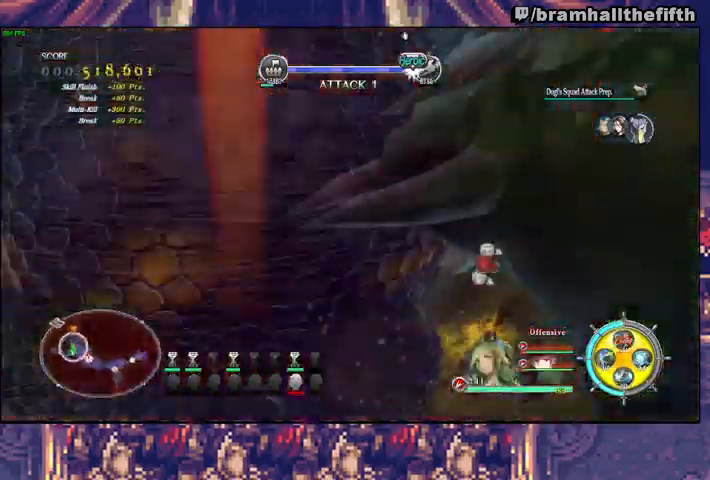
{"buttons": [], "left_stick": "up-right", "right_stick": "center", "events": [[67, "CIRCLE", "down"], [133, "CIRCLE", "up"], [167, "CIRCLE", "down"], [233, "CIRCLE", "up"], [300, "CIRCLE", "down"], [367, "CIRCLE", "up"], [400, "CIRCLE", "down"], [467, "CIRCLE", "up"]]}
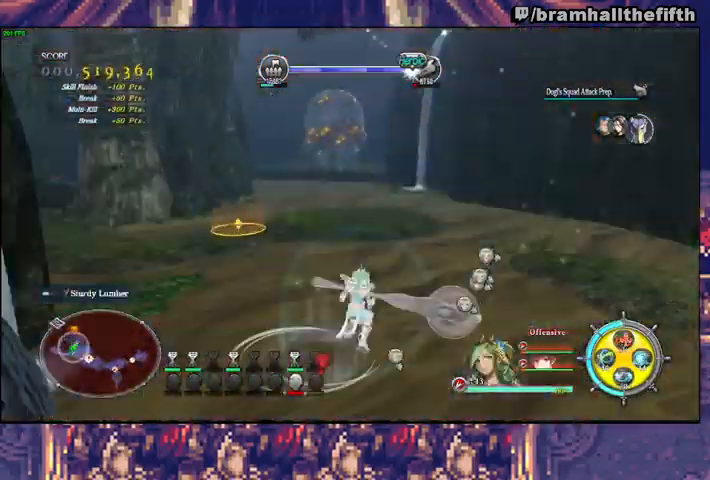
{"buttons": [], "left_stick": "up", "right_stick": "center", "events": [[67, "left_stick", "up"], [167, "CIRCLE", "down"], [300, "CIRCLE", "up"]]}
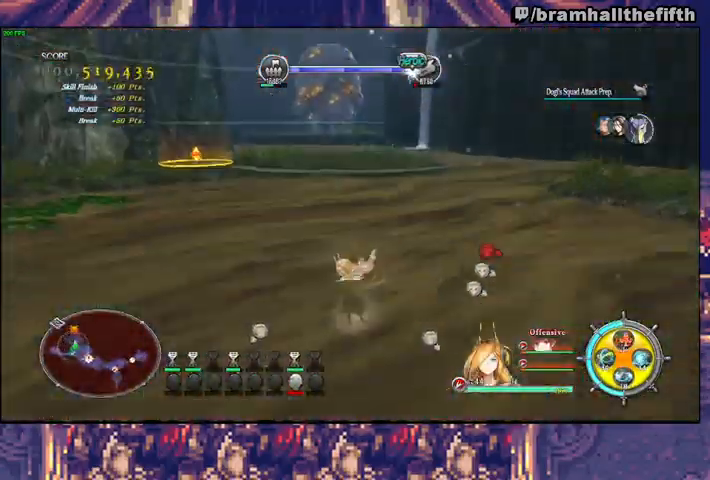
{"buttons": ["TRIANGLE"], "left_stick": "up", "right_stick": "center", "events": [[300, "R2", "down"], [400, "R2", "up"], [467, "TRIANGLE", "down"]]}
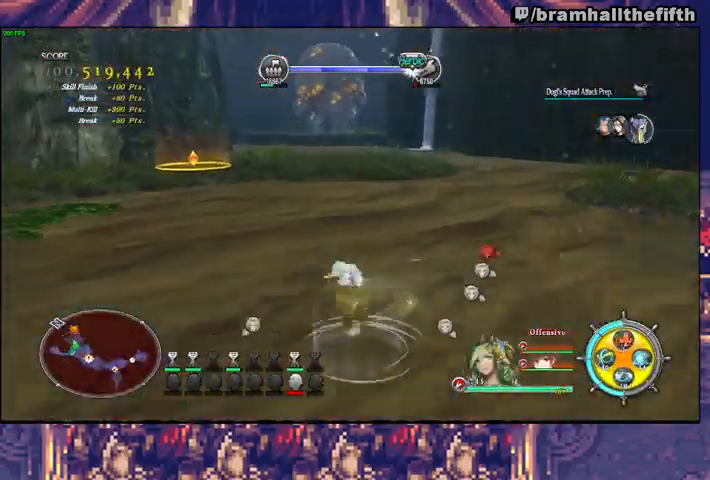
{"buttons": [], "left_stick": "up-left", "right_stick": "center", "events": [[33, "TRIANGLE", "up"], [133, "SQUARE", "down"], [167, "TRIANGLE", "down"], [167, "left_stick", "up-left"], [200, "SQUARE", "up"], [267, "TRIANGLE", "up"]]}
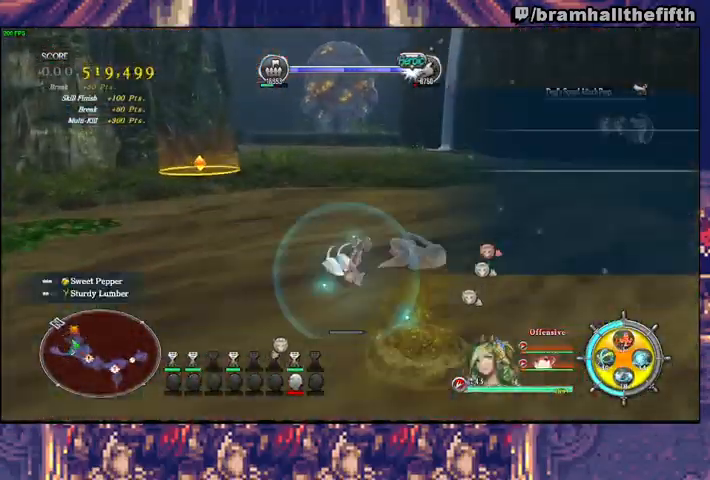
{"buttons": [], "left_stick": "up-left", "right_stick": "center", "events": []}
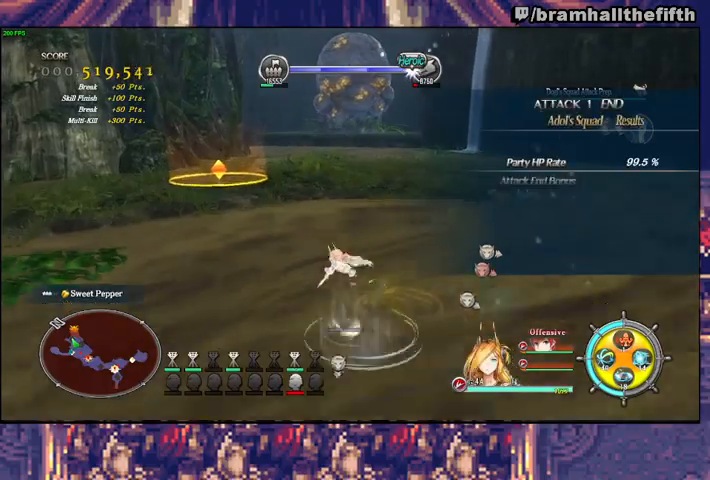
{"buttons": [], "left_stick": "up-left", "right_stick": "center", "events": []}
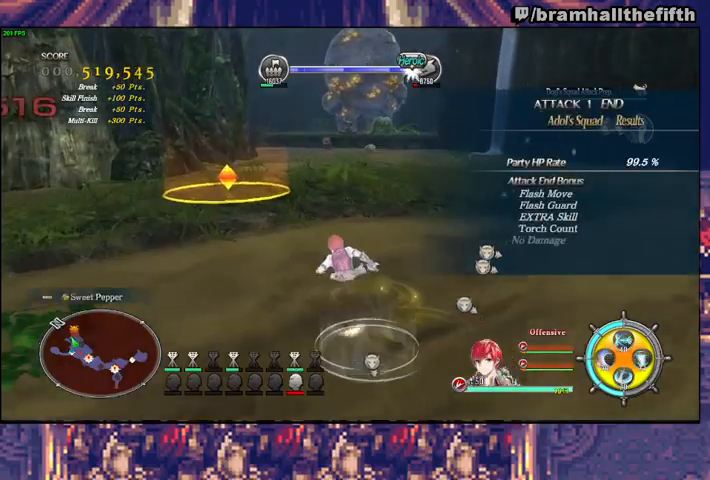
{"buttons": [], "left_stick": "up-left", "right_stick": "center", "events": []}
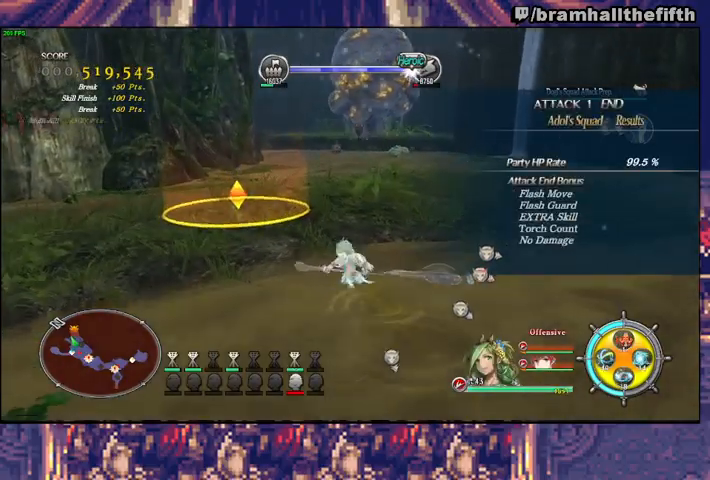
{"buttons": ["CROSS"], "left_stick": "up-left", "right_stick": "center", "events": [[433, "CROSS", "down"]]}
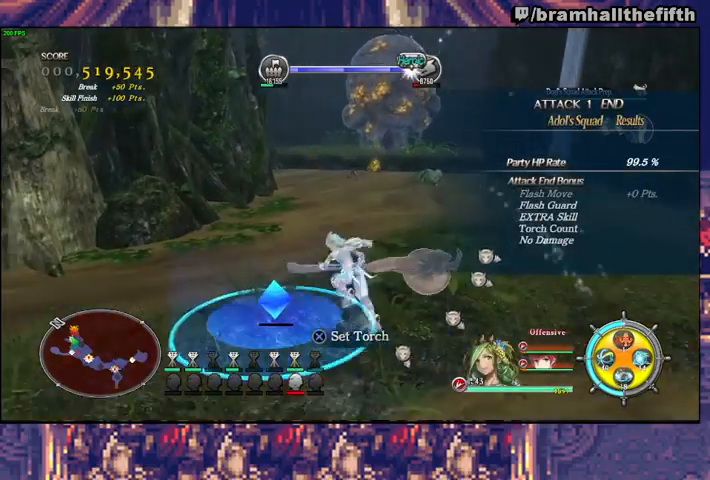
{"buttons": [], "left_stick": "up-right", "right_stick": "center", "events": [[33, "left_stick", "center"], [67, "CROSS", "up"], [500, "left_stick", "up-right"]]}
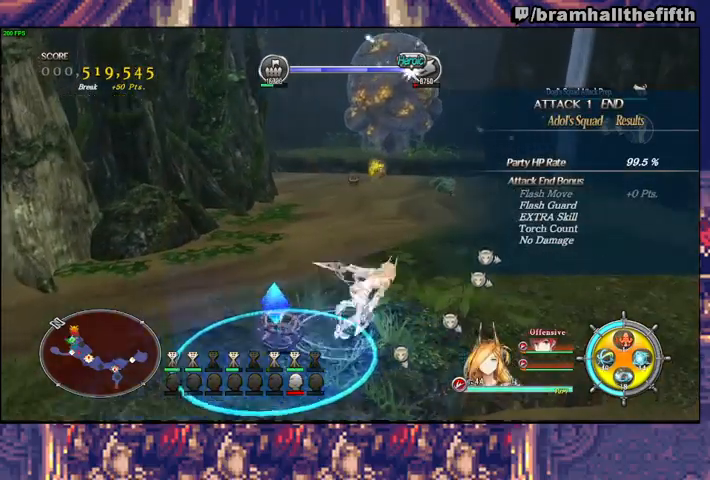
{"buttons": ["CIRCLE"], "left_stick": "up", "right_stick": "center", "events": [[400, "left_stick", "up"], [433, "CIRCLE", "down"]]}
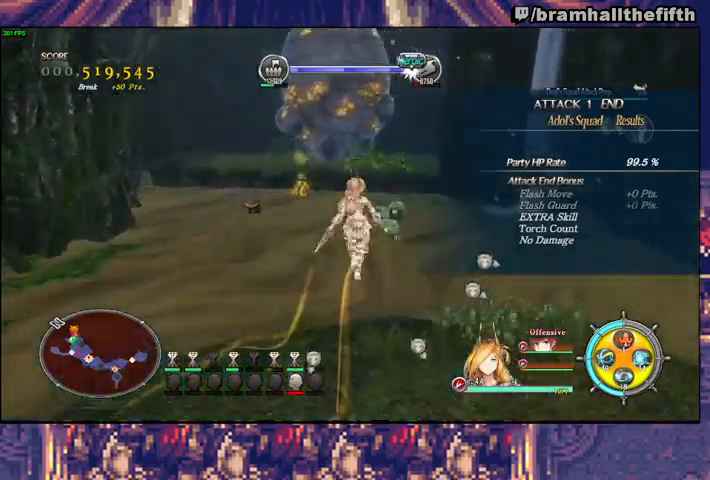
{"buttons": [], "left_stick": "up", "right_stick": "center", "events": [[100, "CIRCLE", "up"], [167, "CIRCLE", "down"], [367, "CIRCLE", "up"]]}